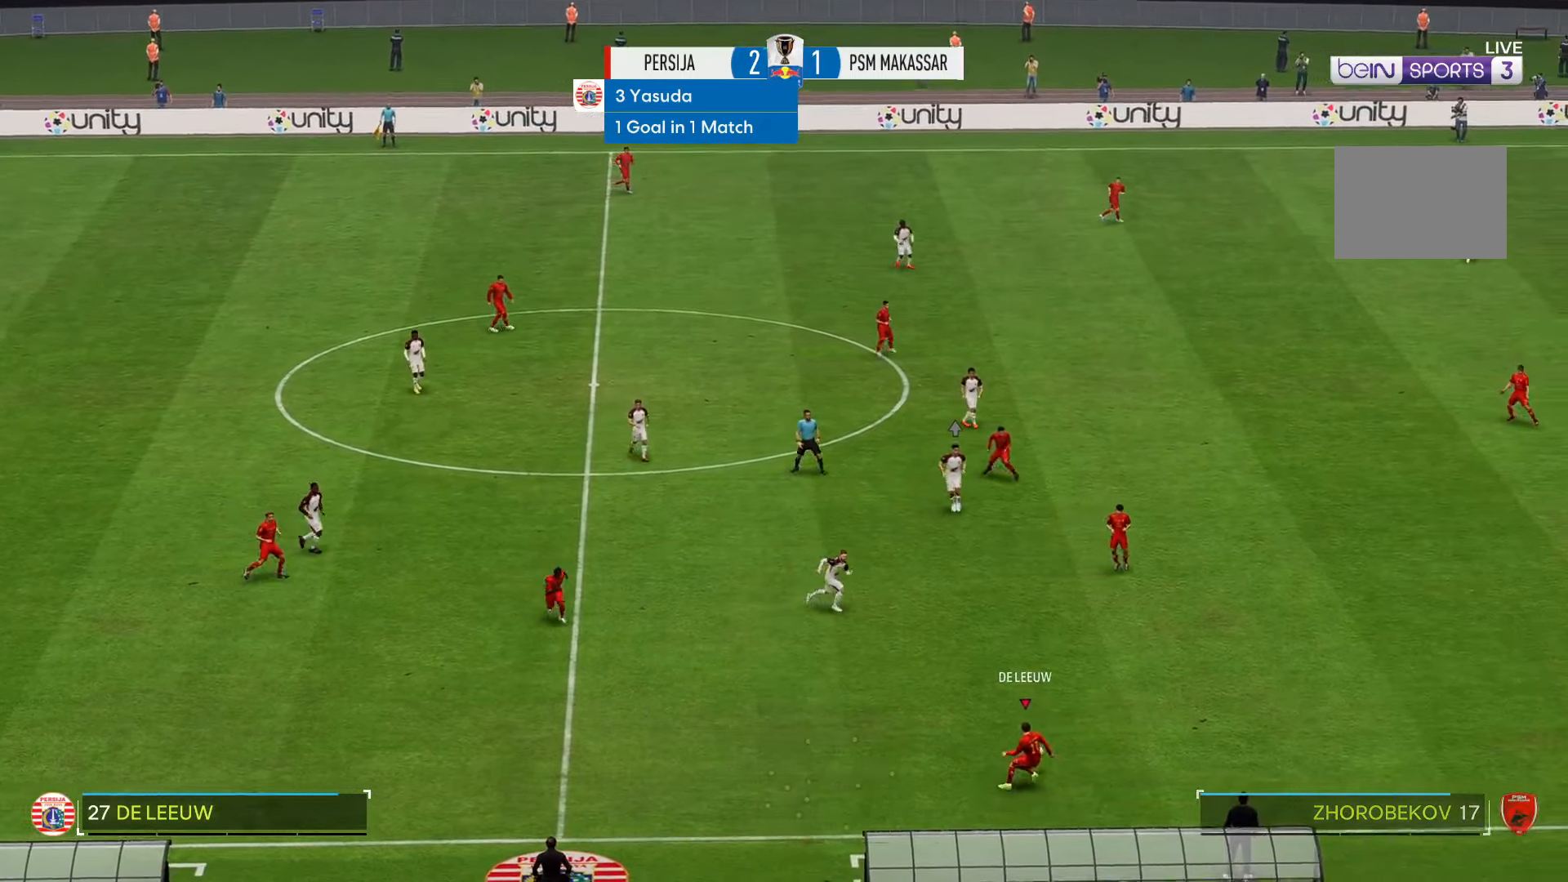
Gameplay with a controller (Xbox layout); each line is a JSON object with the inputs held at the frame after it. "events" lists button and stick changes between this image and that frame as [ms after this image, input, new state], when the widget could be followed in between. Not read: L3 R3.
{"buttons": ["R2"], "left_stick": "up-right", "right_stick": "center", "events": [[300, "R2", "down"]]}
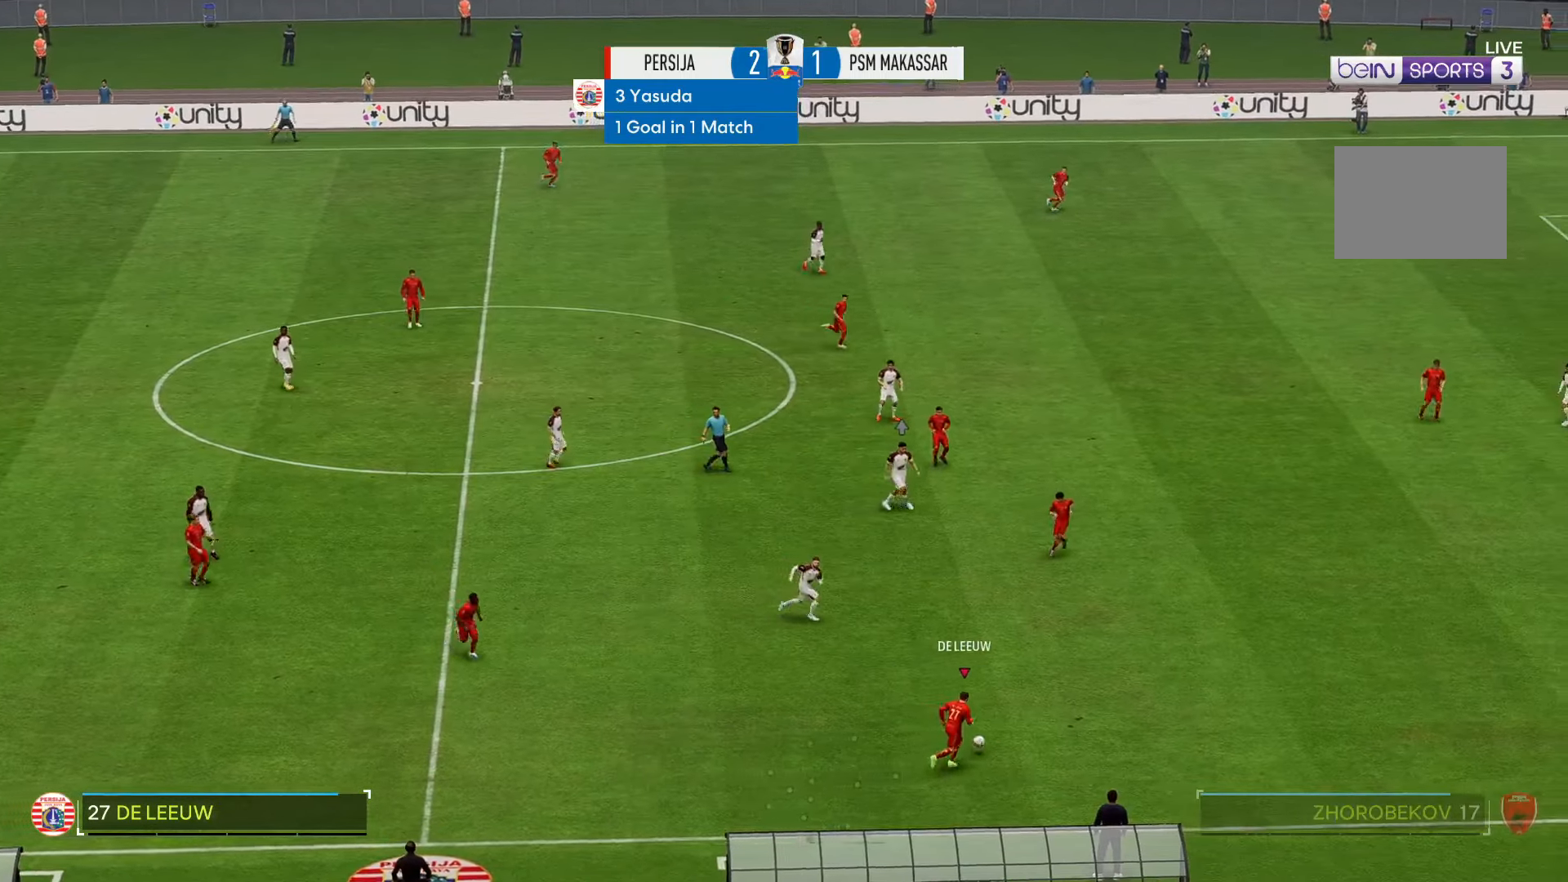
{"buttons": ["R2"], "left_stick": "up-right", "right_stick": "center", "events": []}
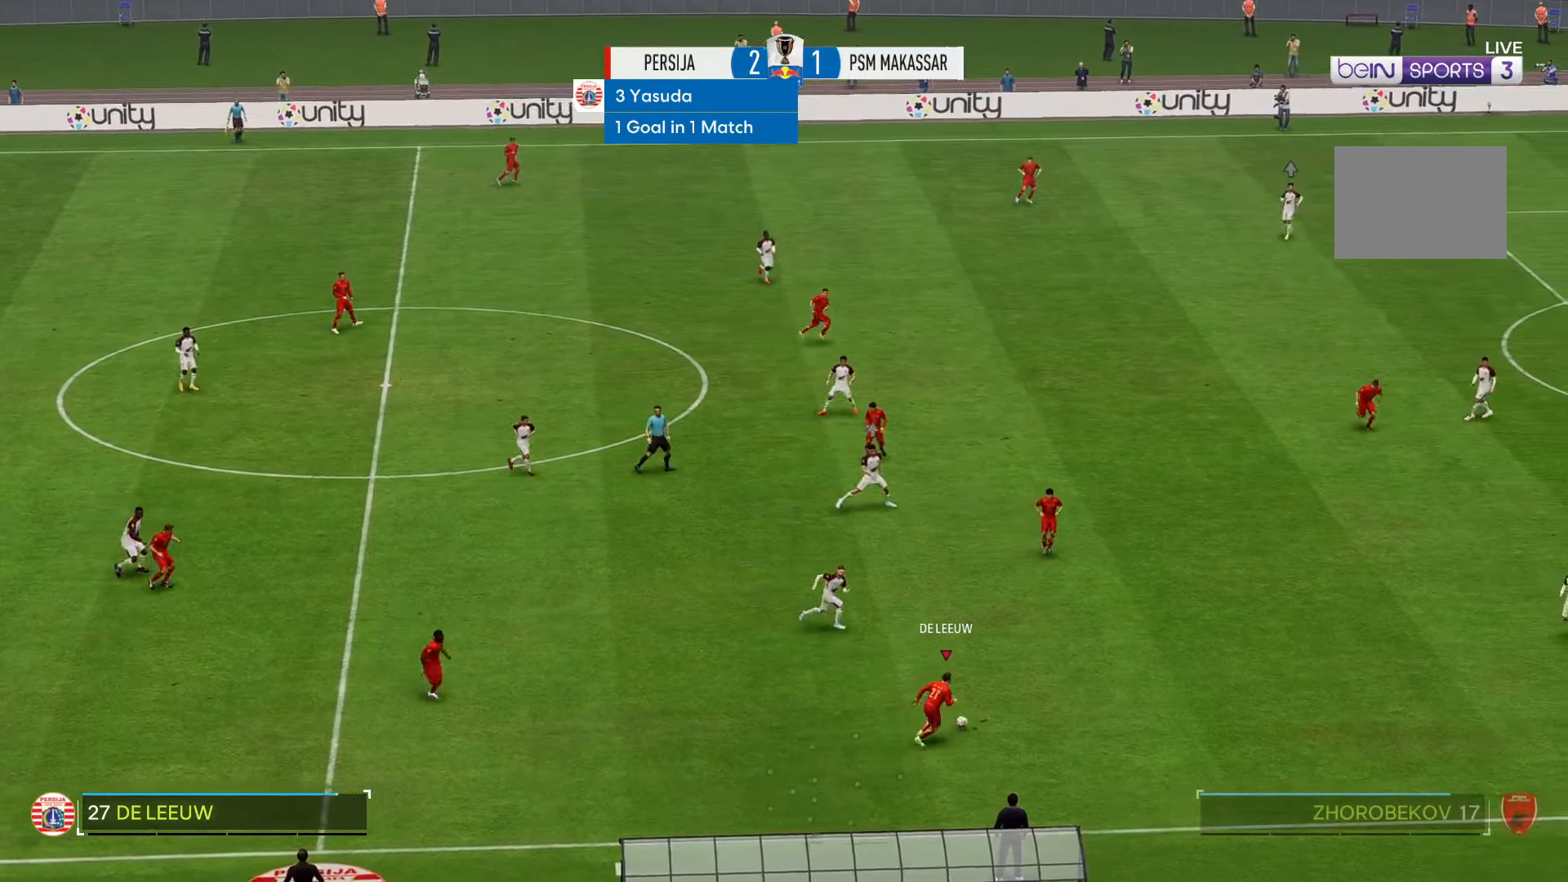
{"buttons": ["R2"], "left_stick": "up-right", "right_stick": "center", "events": []}
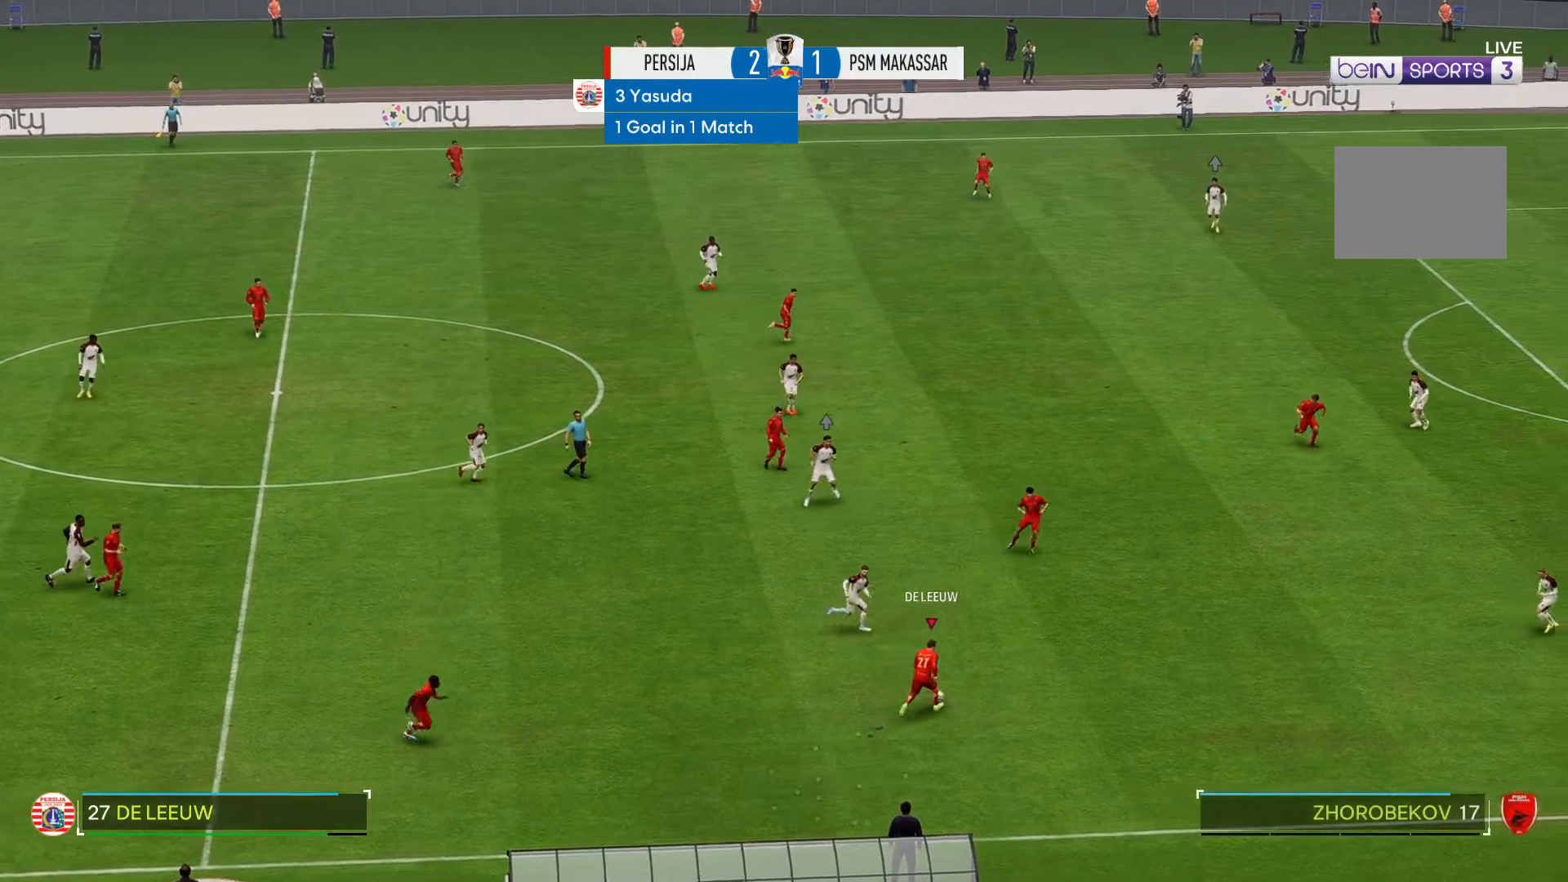
{"buttons": ["R2"], "left_stick": "up-right", "right_stick": "center", "events": []}
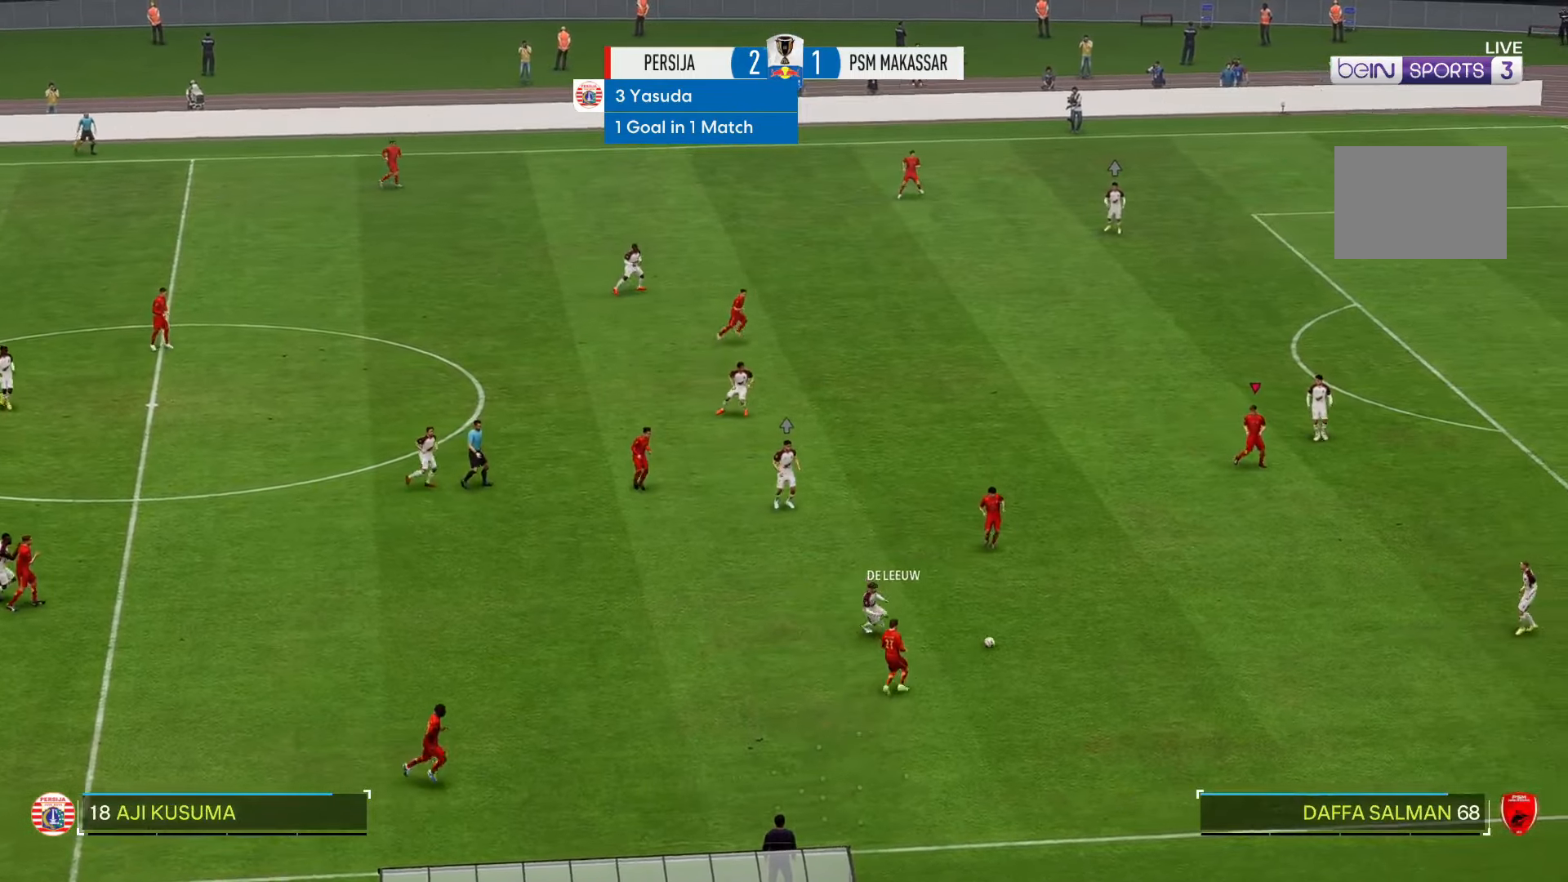
{"buttons": ["R2"], "left_stick": "up-right", "right_stick": "center", "events": []}
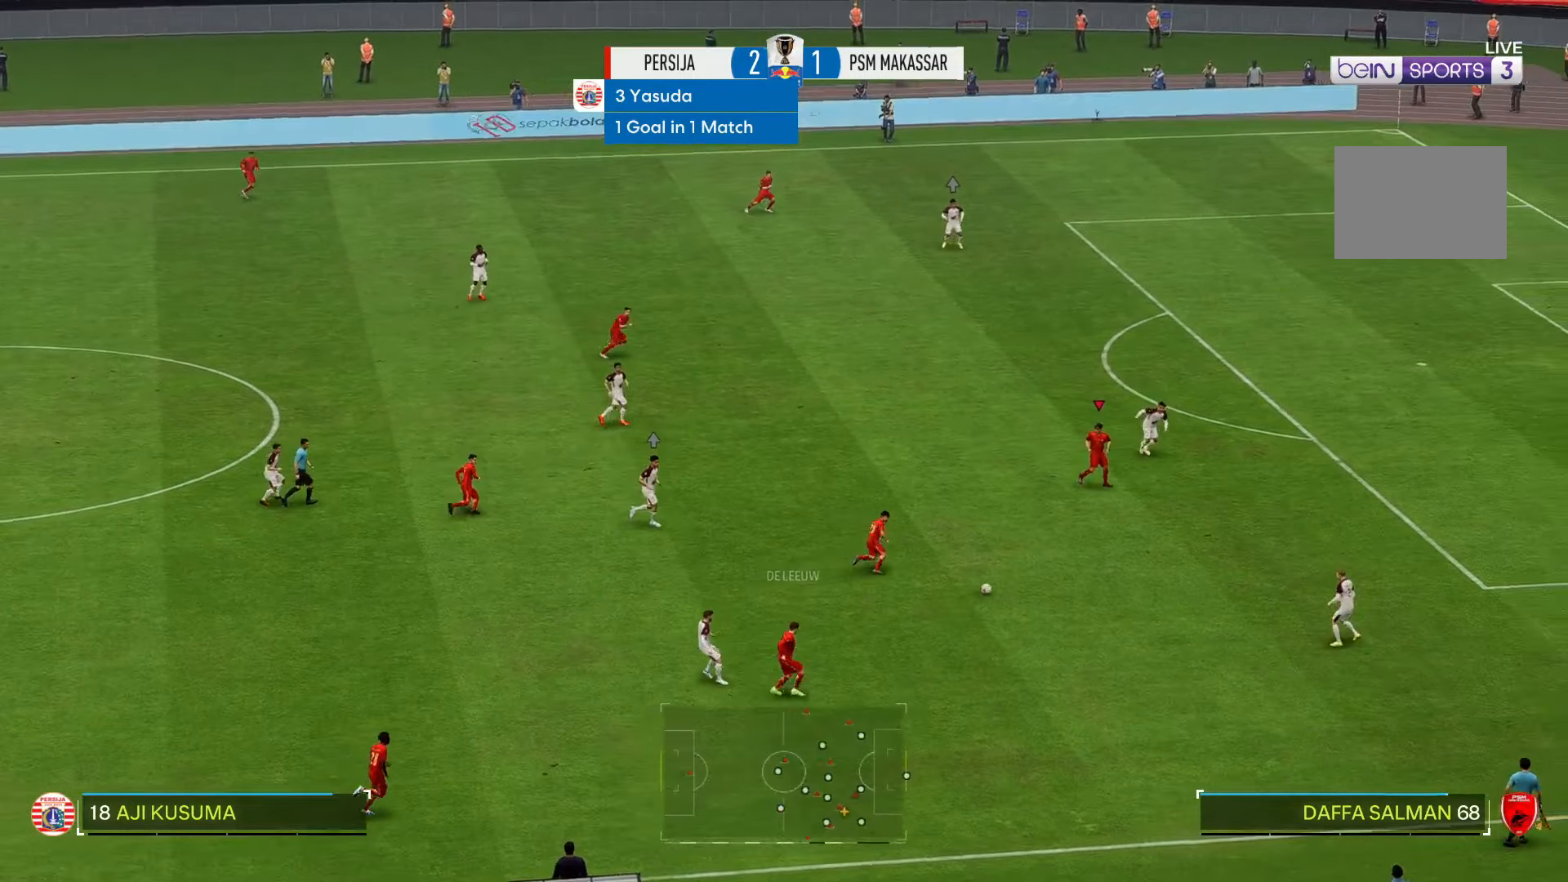
{"buttons": ["R2"], "left_stick": "up-left", "right_stick": "center", "events": [[84, "left_stick", "right"], [284, "left_stick", "center"], [384, "left_stick", "up-left"]]}
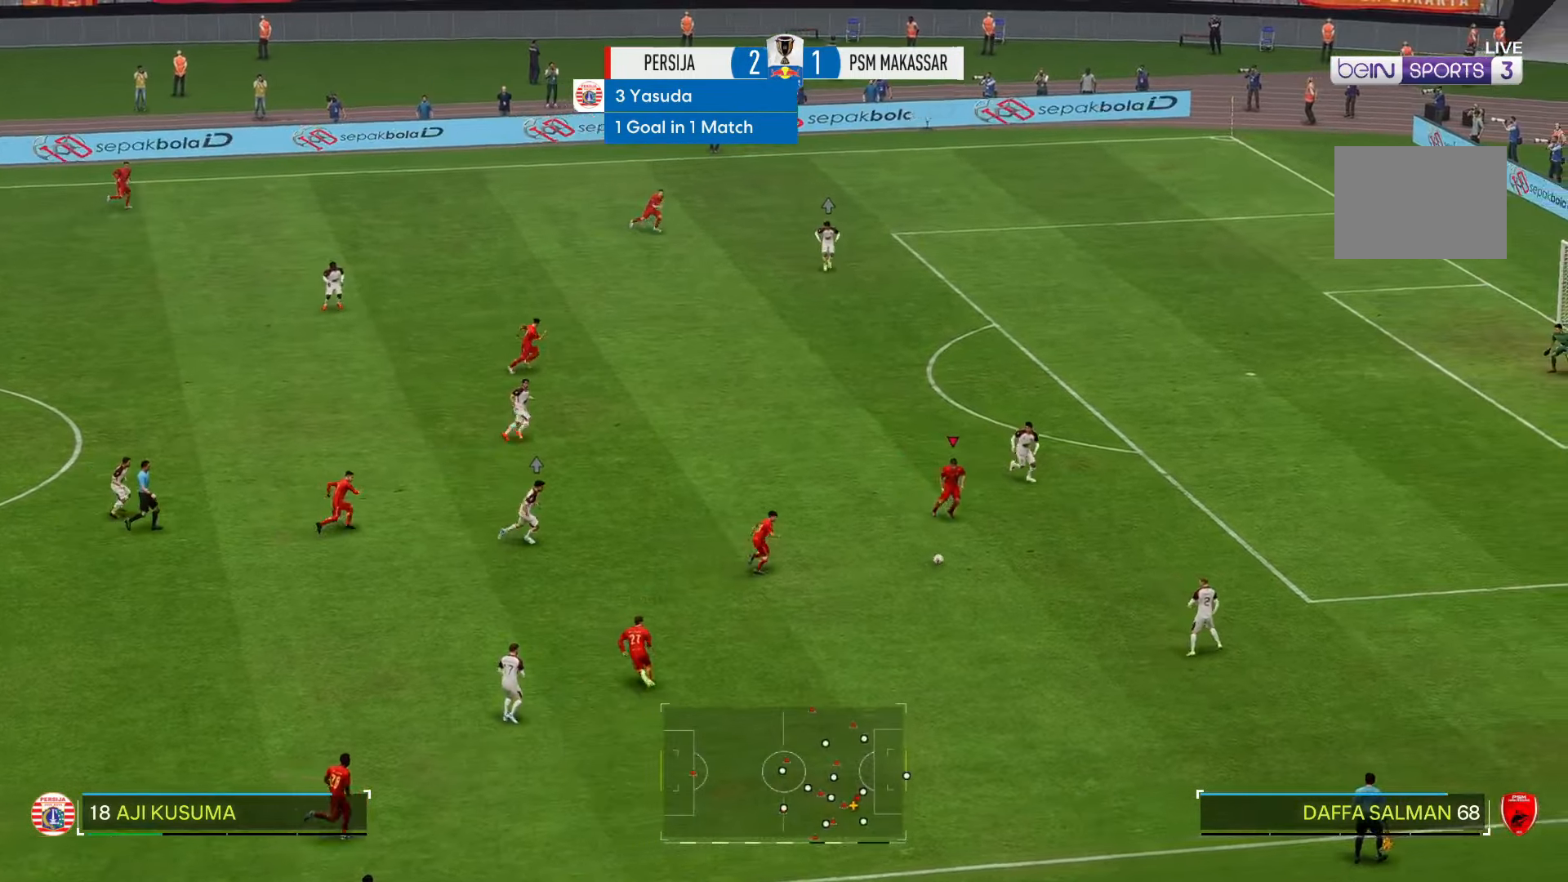
{"buttons": ["R2"], "left_stick": "up-left", "right_stick": "center", "events": []}
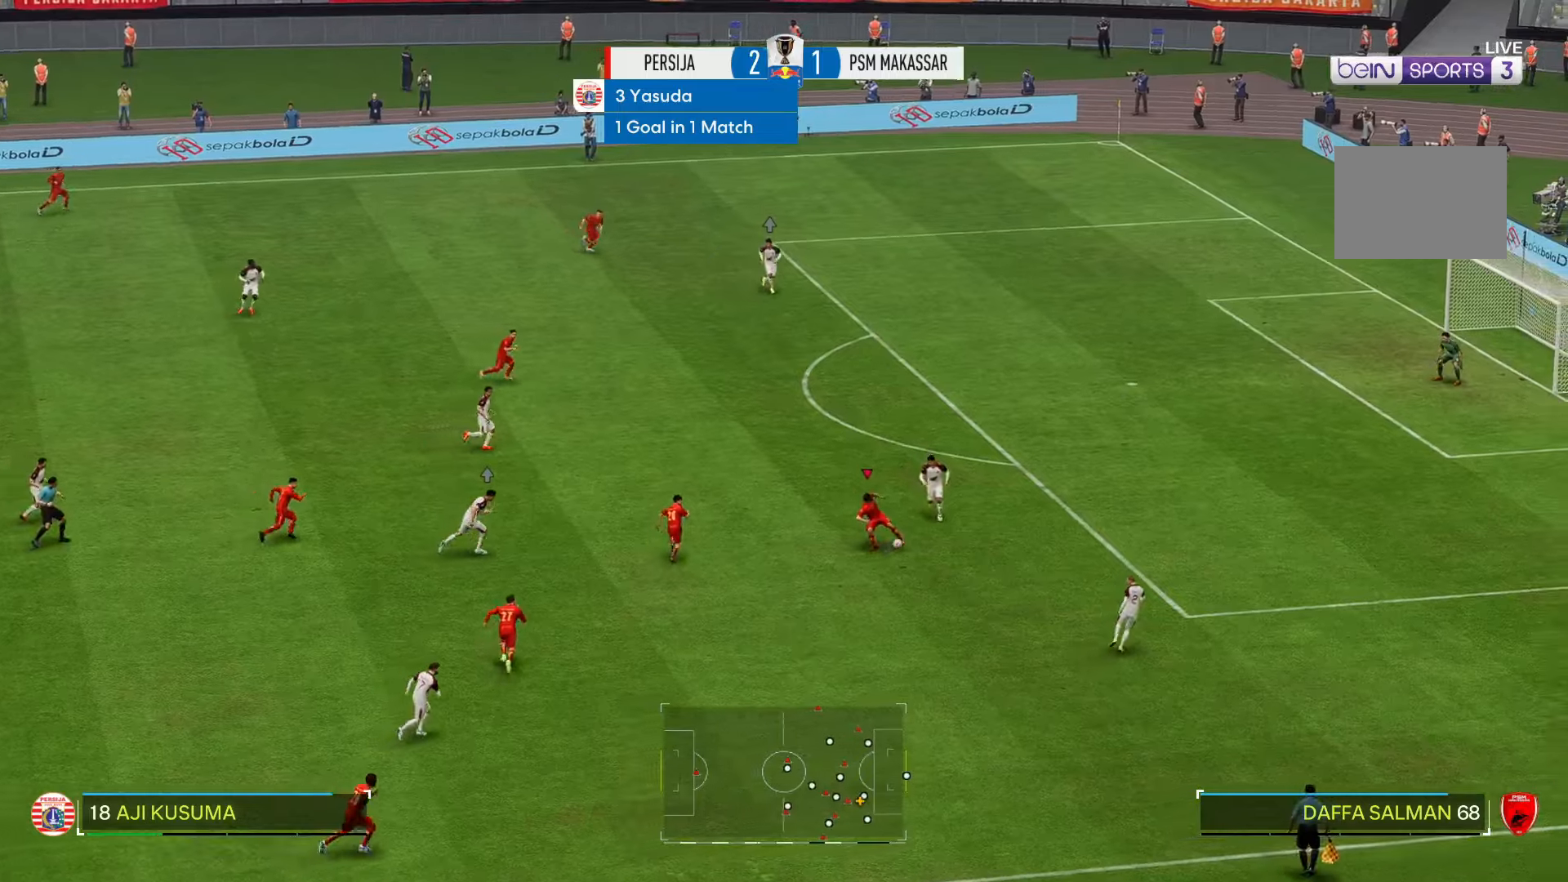
{"buttons": ["R2"], "left_stick": "up", "right_stick": "center", "events": [[50, "left_stick", "up"]]}
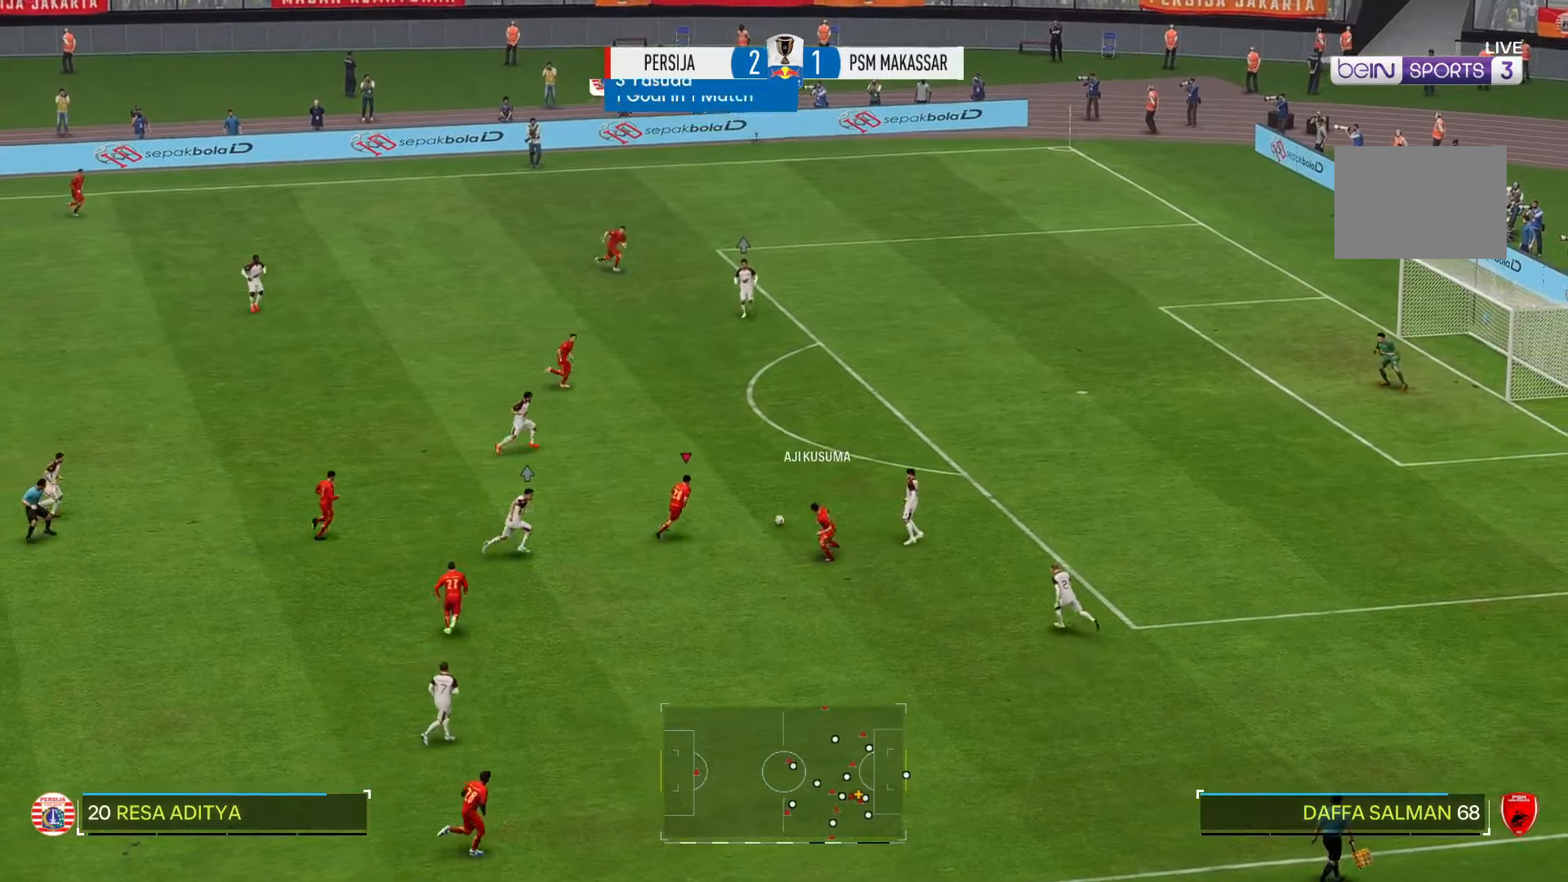
{"buttons": ["R2"], "left_stick": "up-right", "right_stick": "center", "events": [[150, "left_stick", "up-right"]]}
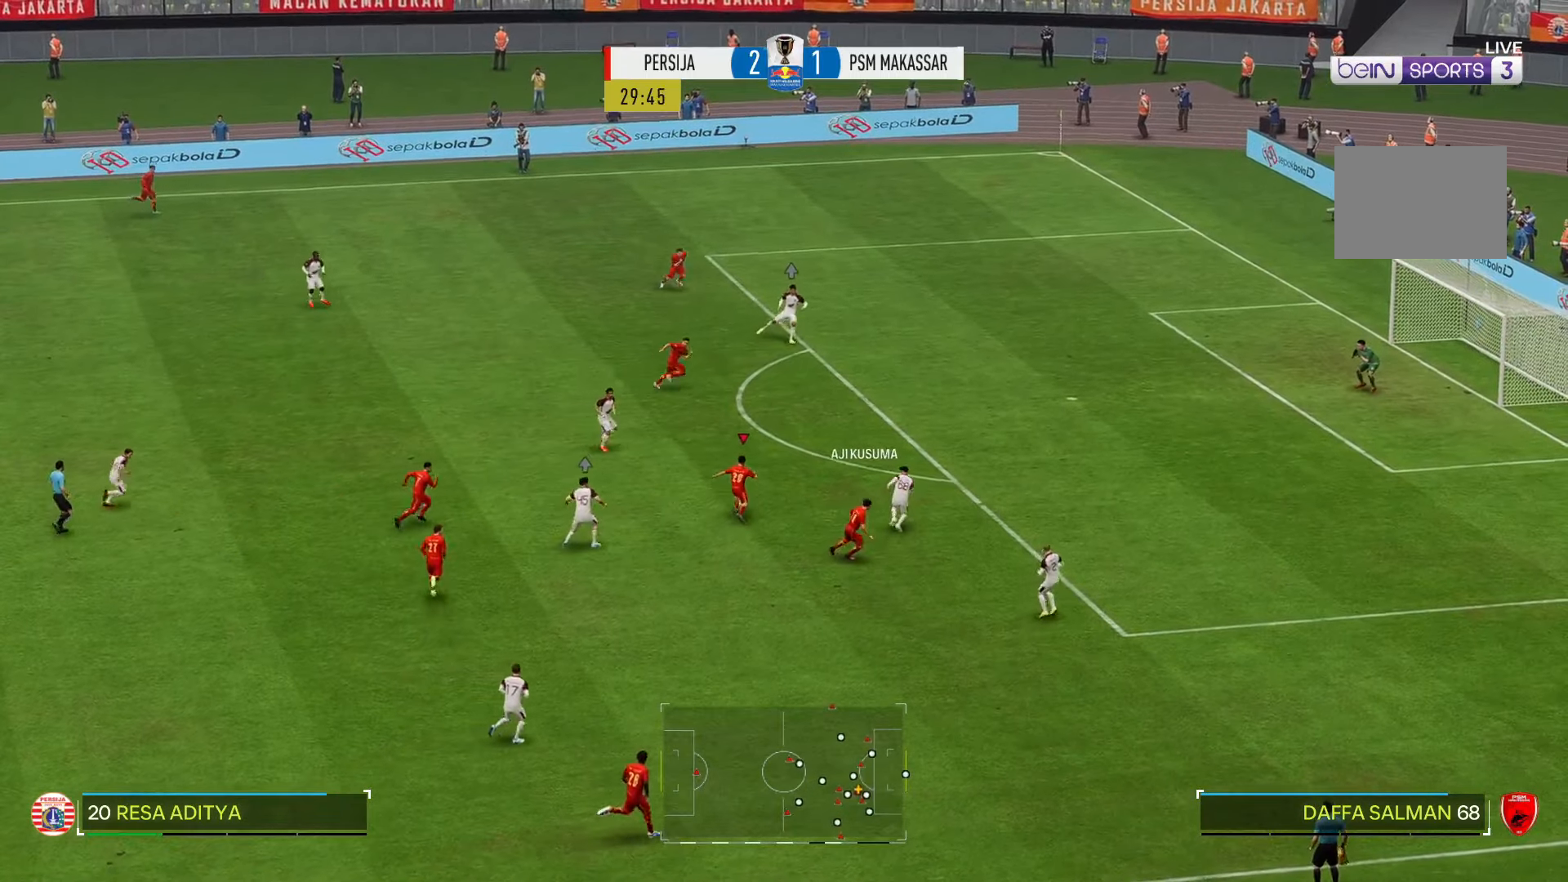
{"buttons": ["R2"], "left_stick": "up-right", "right_stick": "center", "events": []}
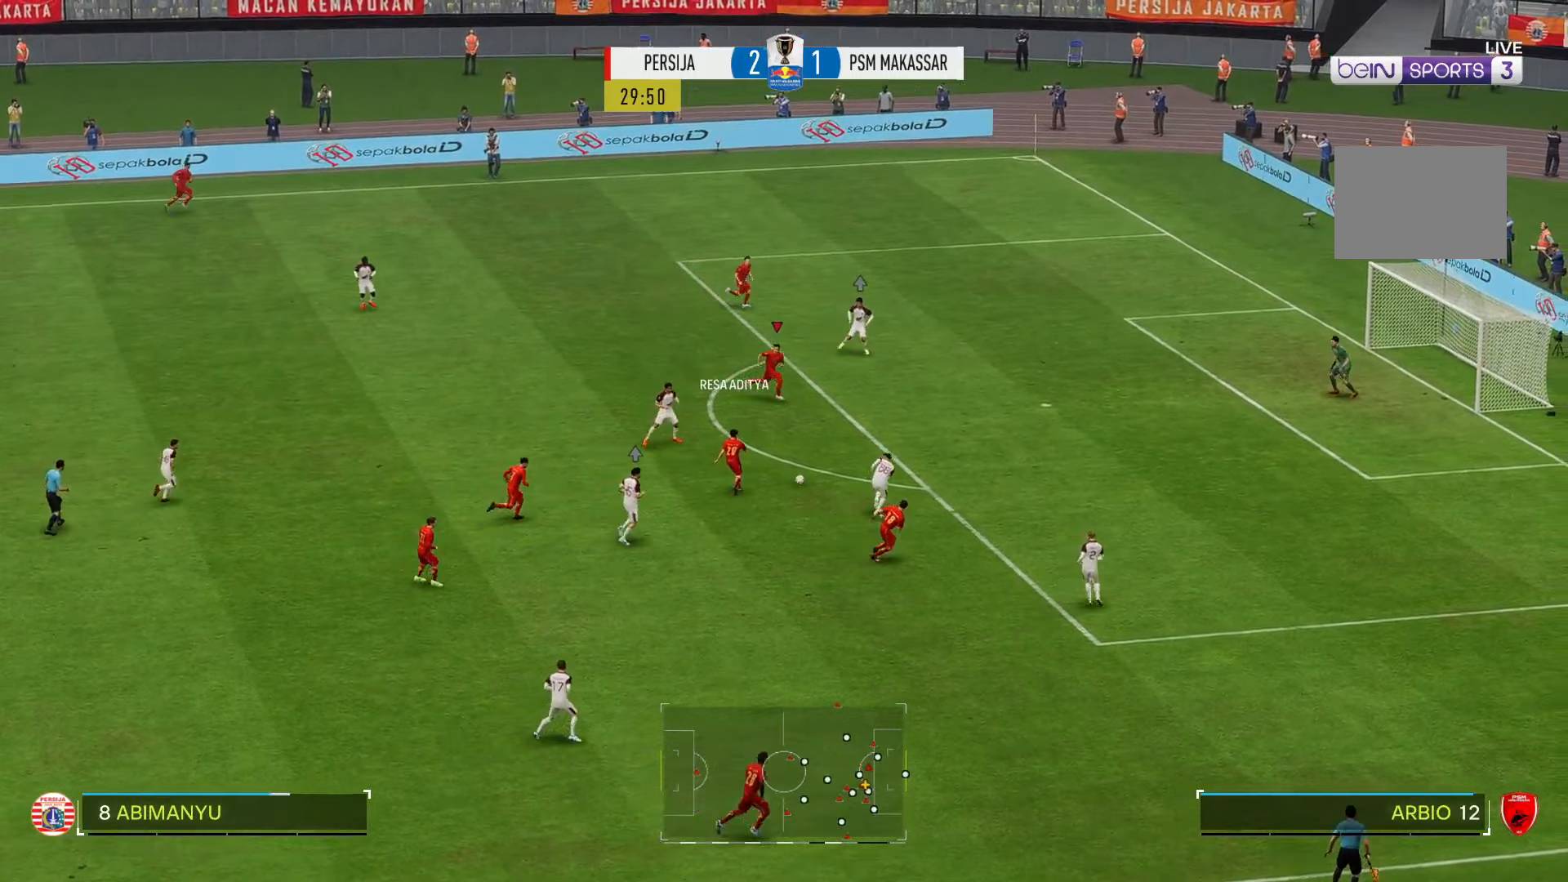
{"buttons": ["R2"], "left_stick": "right", "right_stick": "center", "events": [[367, "left_stick", "right"]]}
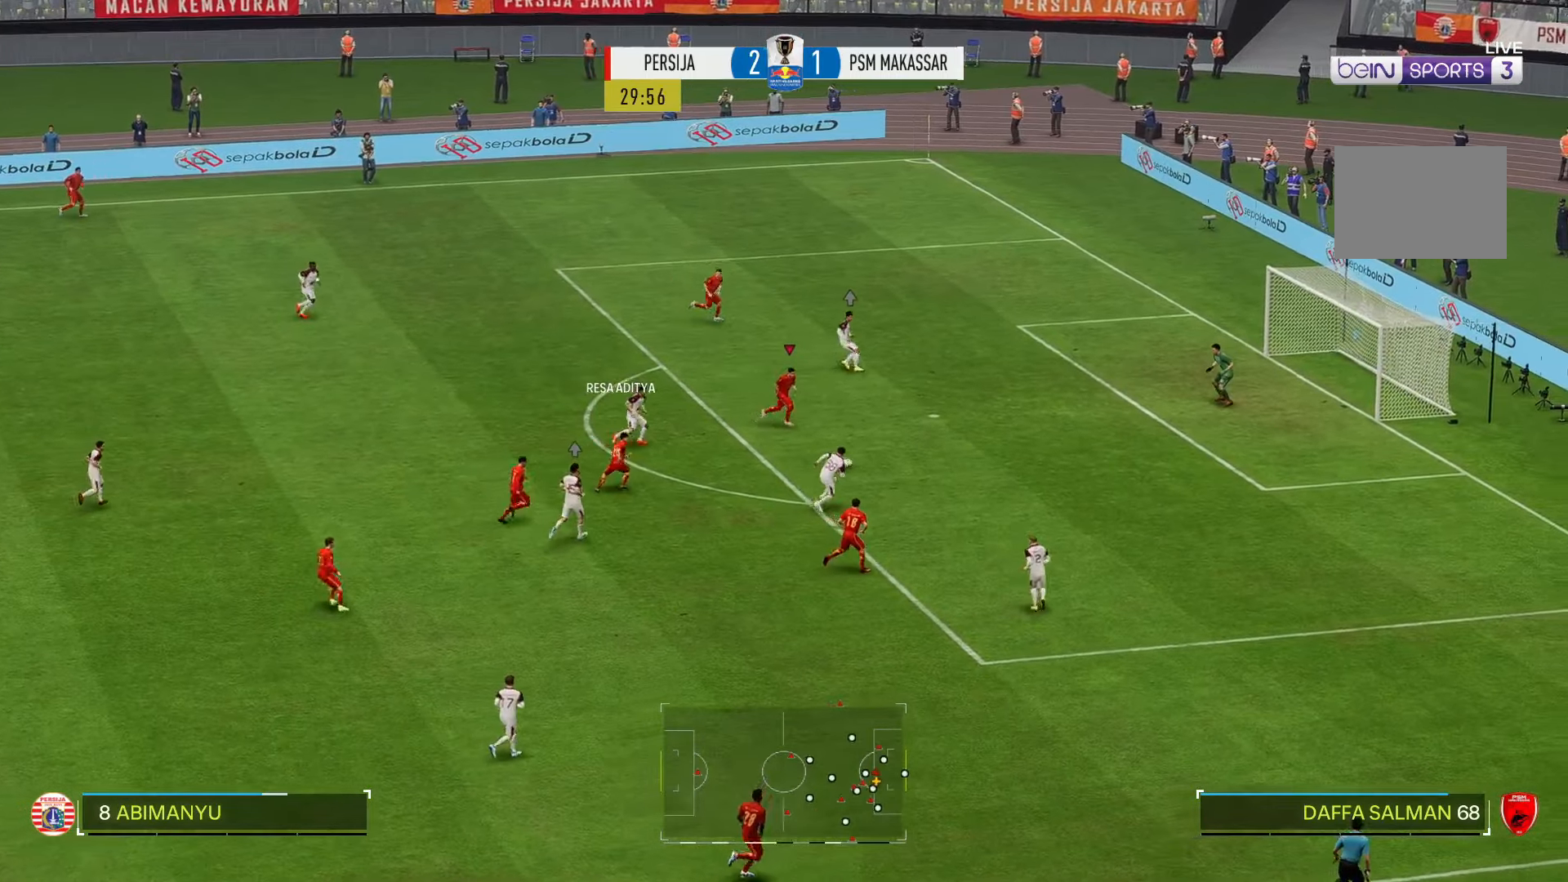
{"buttons": ["R2"], "left_stick": "up-right", "right_stick": "center", "events": [[417, "left_stick", "up-right"]]}
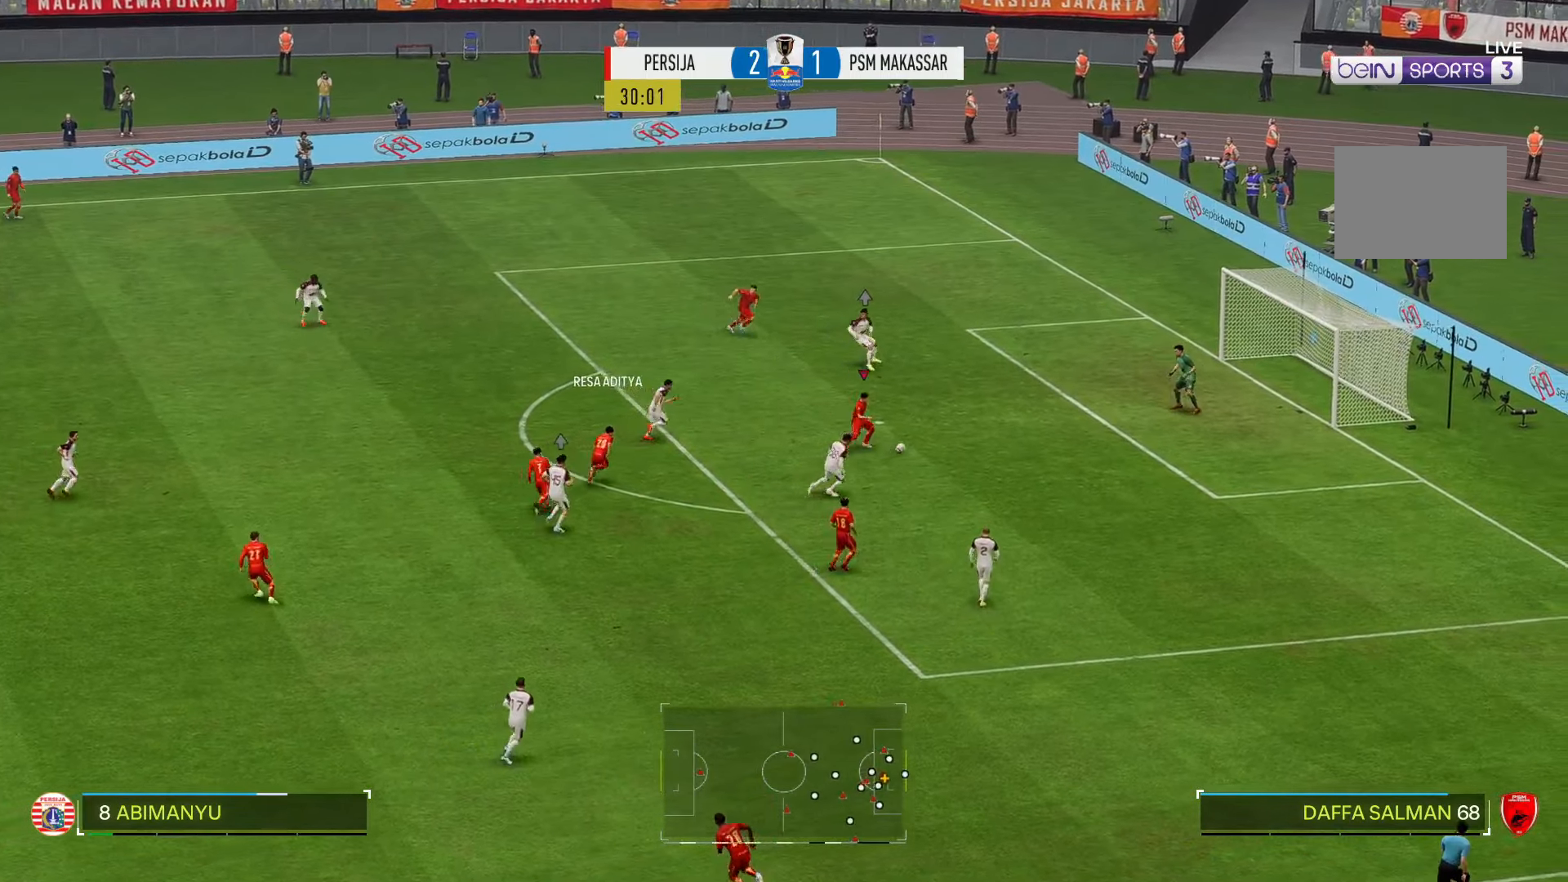
{"buttons": ["R2"], "left_stick": "up-right", "right_stick": "center", "events": []}
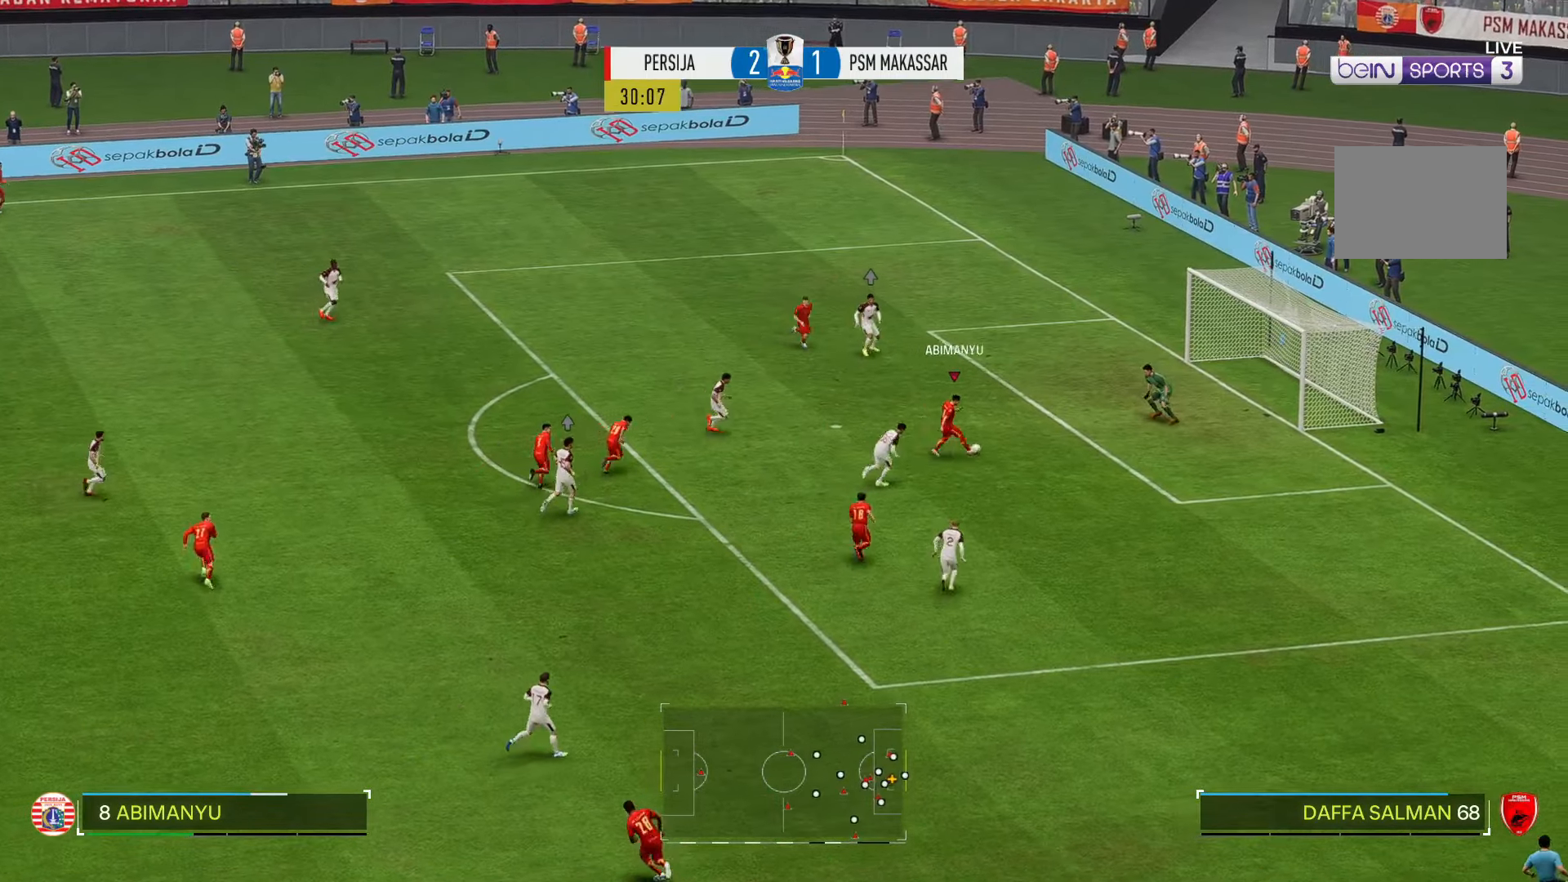
{"buttons": ["R2"], "left_stick": "down-right", "right_stick": "center", "events": [[267, "left_stick", "right"], [367, "left_stick", "down-right"]]}
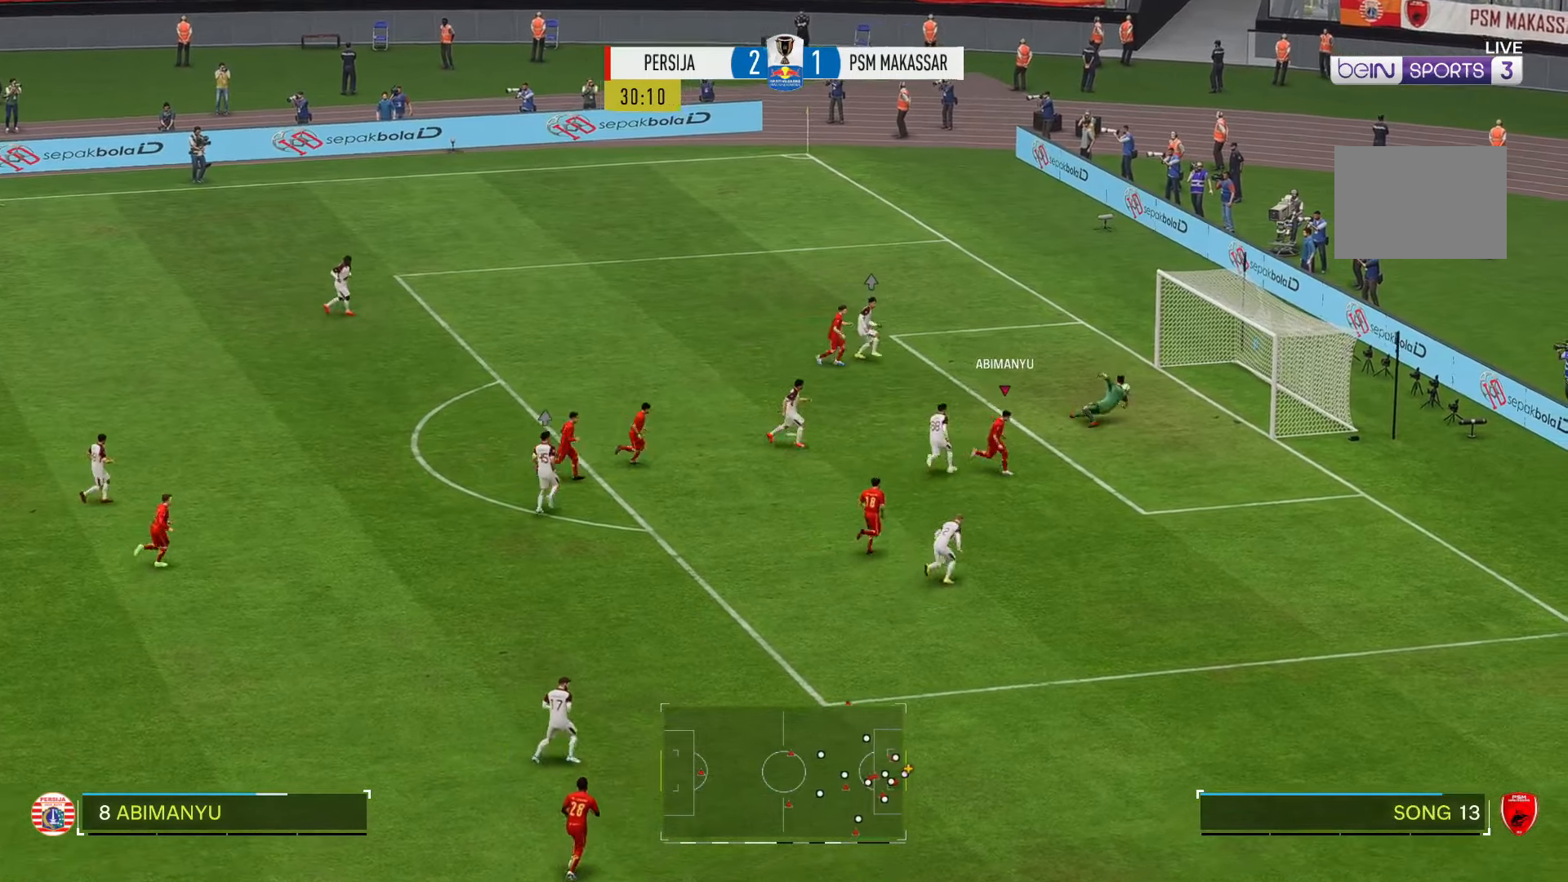
{"buttons": ["R2"], "left_stick": "down-right", "right_stick": "center", "events": []}
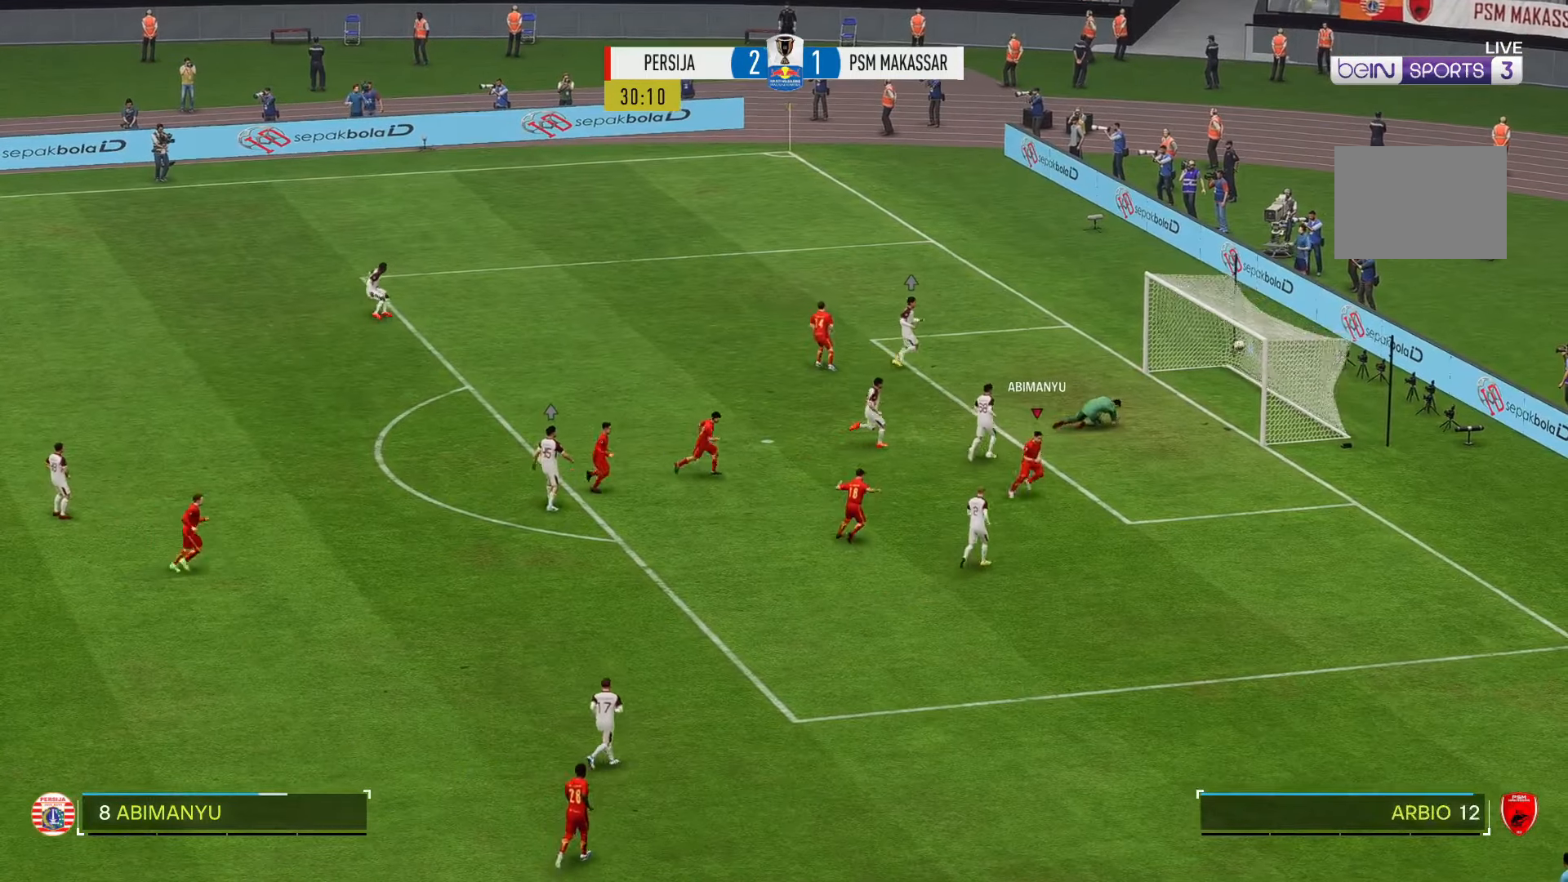
{"buttons": ["R2"], "left_stick": "down", "right_stick": "center", "events": [[200, "left_stick", "down"]]}
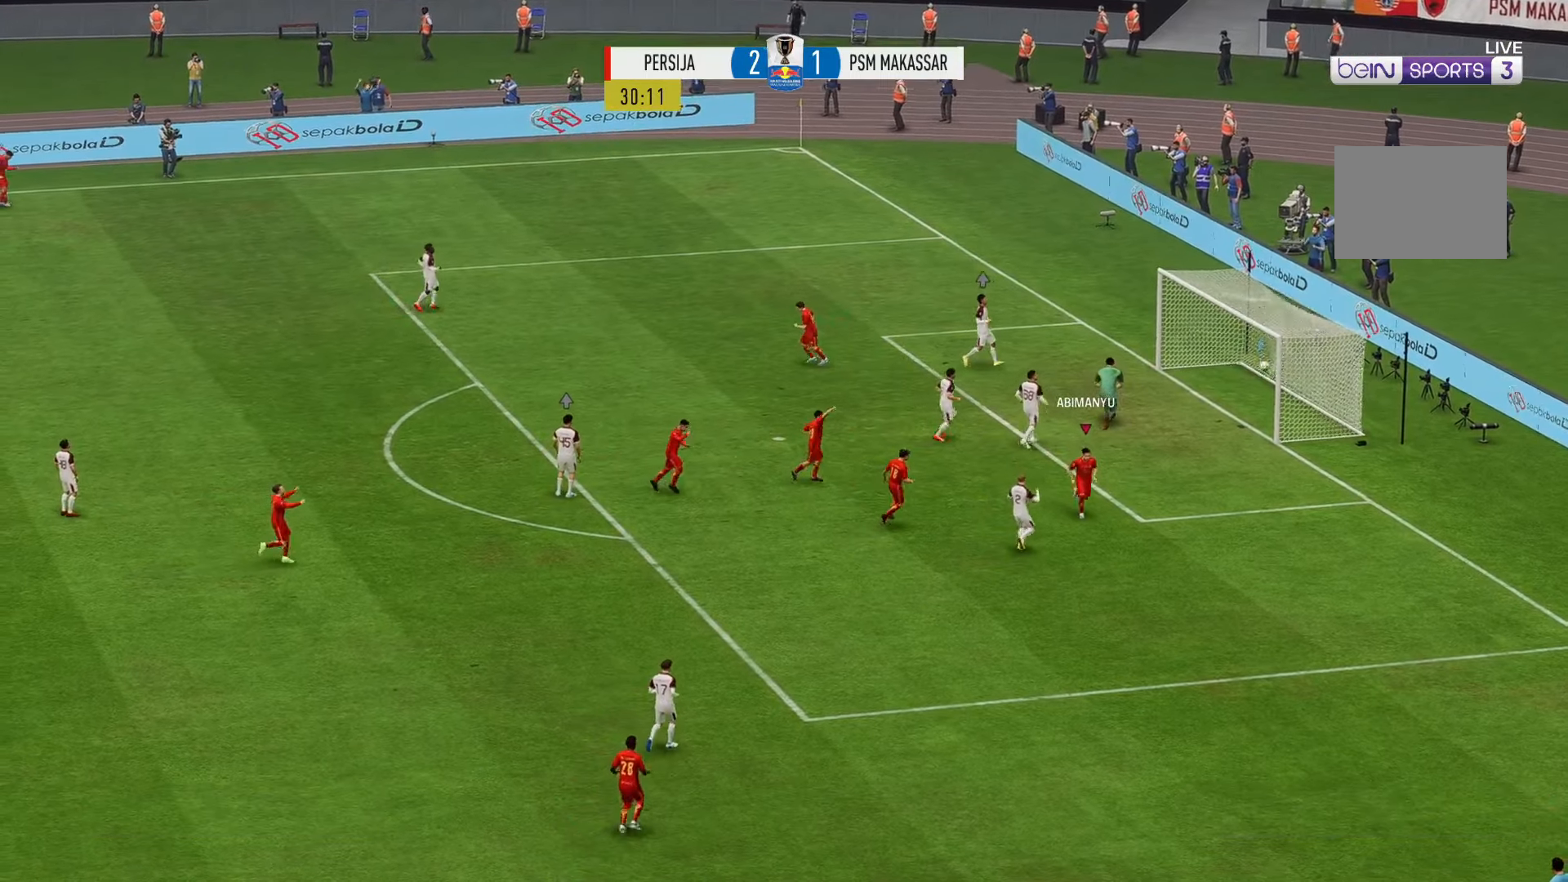
{"buttons": ["R2"], "left_stick": "down", "right_stick": "center", "events": []}
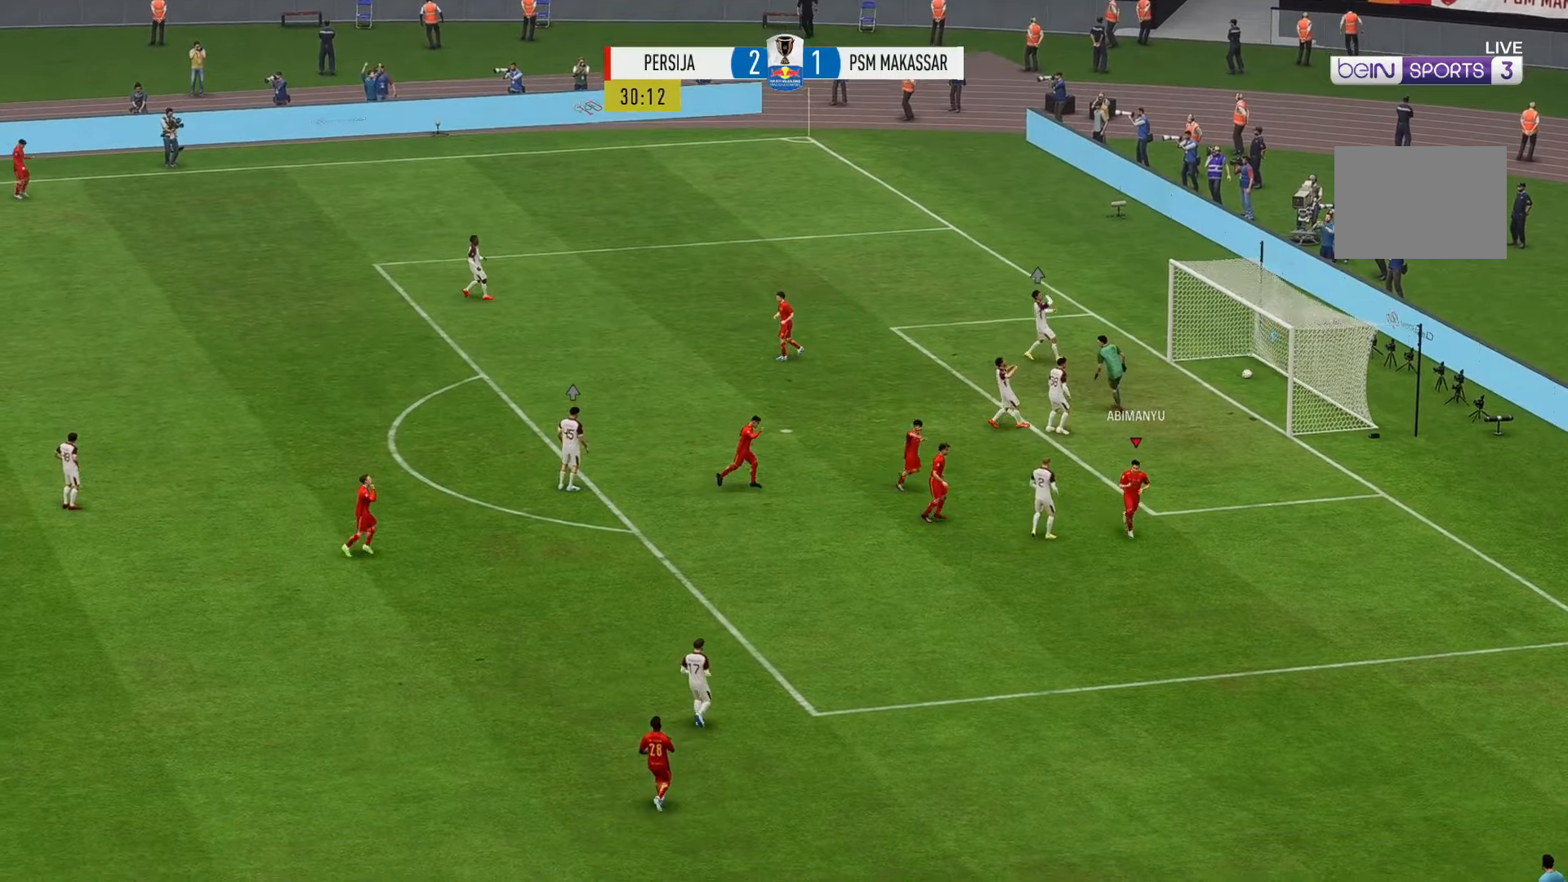
{"buttons": [], "left_stick": "down", "right_stick": "center", "events": [[334, "R2", "up"]]}
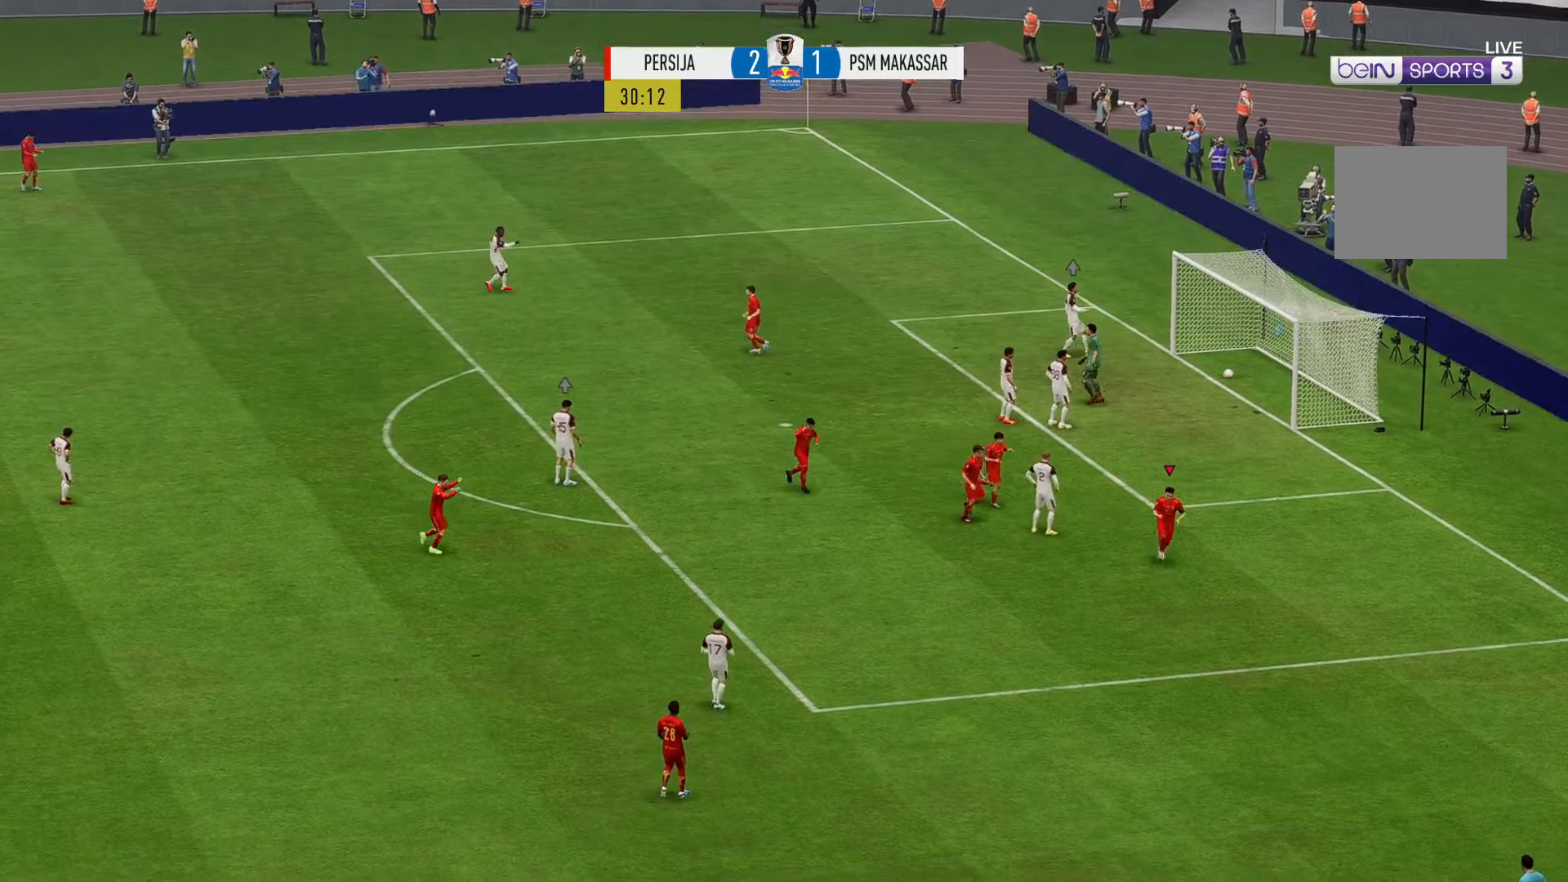
{"buttons": [], "left_stick": "down", "right_stick": "center", "events": []}
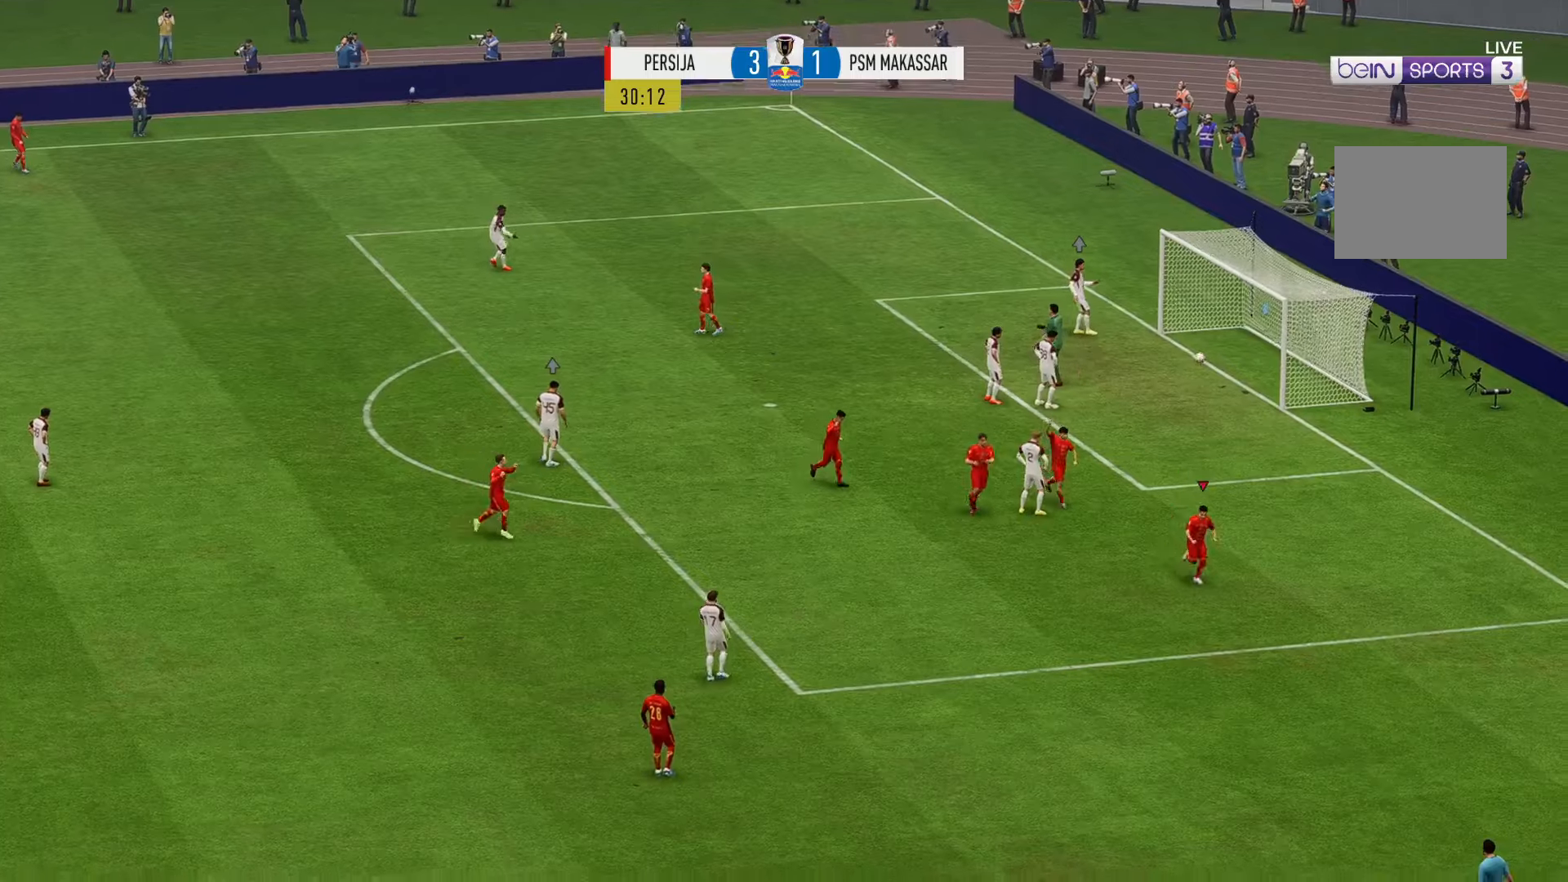
{"buttons": [], "left_stick": "down", "right_stick": "center", "events": [[67, "left_stick", "down-right"], [267, "left_stick", "down"]]}